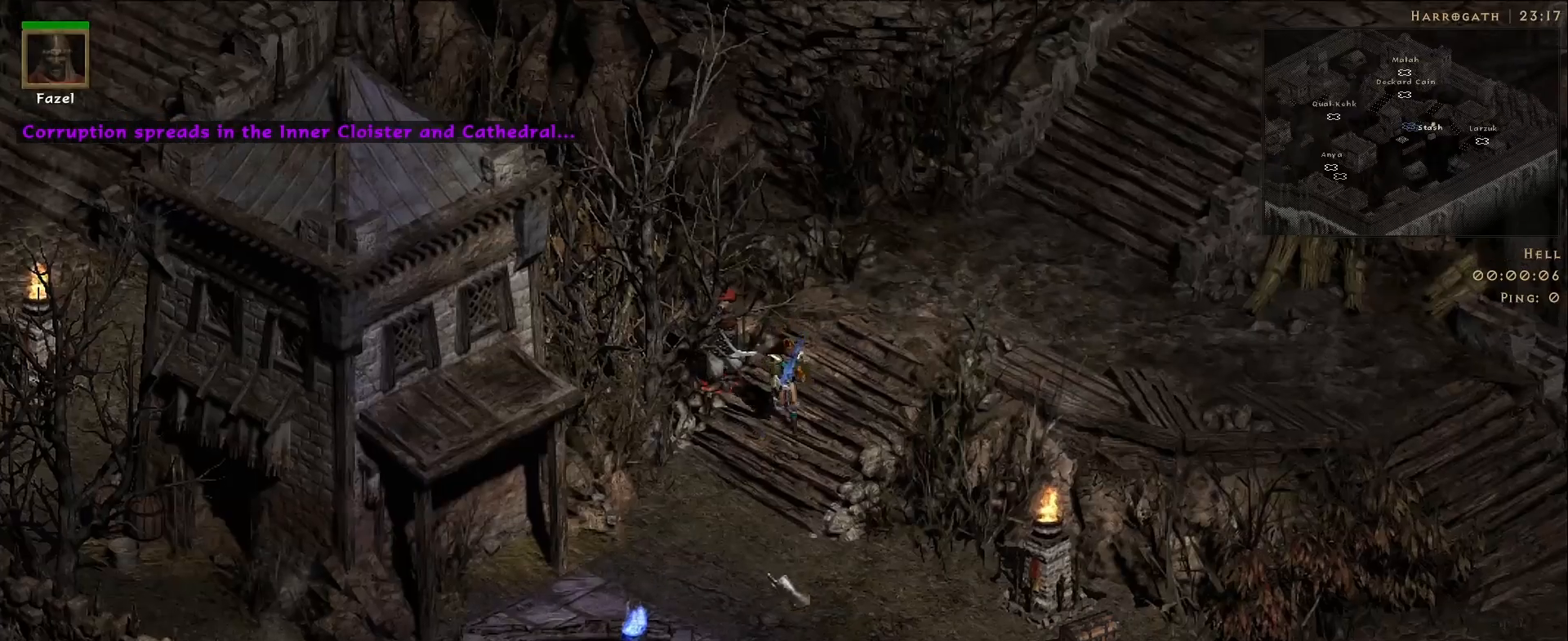
Gameplay with keyboard and mouse; each line is a JSON object with the keys and mouse buttons held at the frame after it. "events" lists presses ("down") and releases ("up") of "1", "2", "3", "4", "5", "a", "alt", "b", "c", "ctrl", "d", "e", "f", "g", "q", "r", "s", "shift", "space", "t", "tab", "v", "w", "x", "z", "mouse_left", "mouse_wheel", "mouse_right", "mouse_mb4" and "mouse_mb5" between this image and that frame as [ms after this image, input, new state], when the widget could be followed in between. "mouse_left", "mouse_wheel", "mouse_right", "mouse_mb4", "mouse_mb5" = the "left", "wheel", "right", "mb4", "mb5" buttons of the "mouse" list. No other keys are recorded. "wheel" means that the mouse wheel is clicked or scrolled. Mouse movement is not recorded.
{"keys": [], "mouse": ["left"], "events": [[67, "mouse_left", "up"], [217, "mouse_left", "down"], [383, "mouse_left", "up"], [500, "mouse_left", "down"]]}
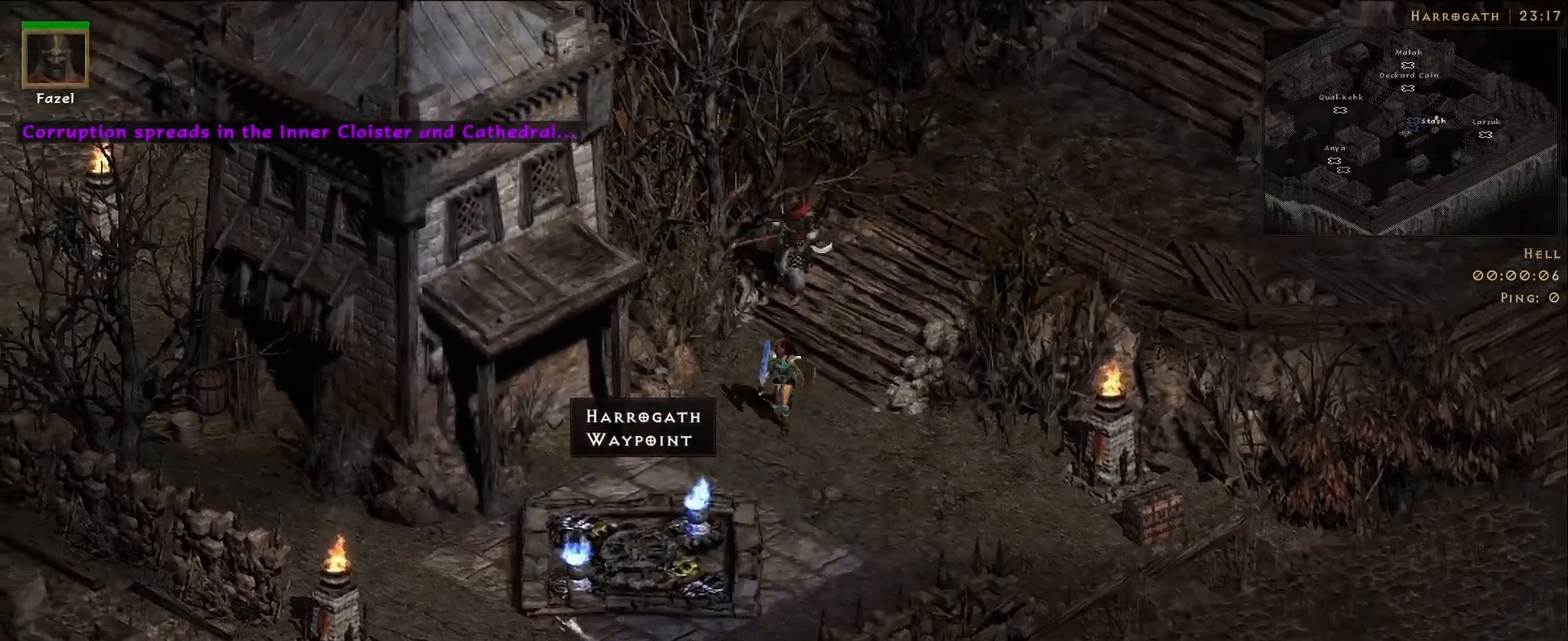
{"keys": [], "mouse": ["left"], "events": [[133, "mouse_left", "up"], [250, "mouse_left", "down"], [350, "mouse_left", "up"], [450, "mouse_left", "down"]]}
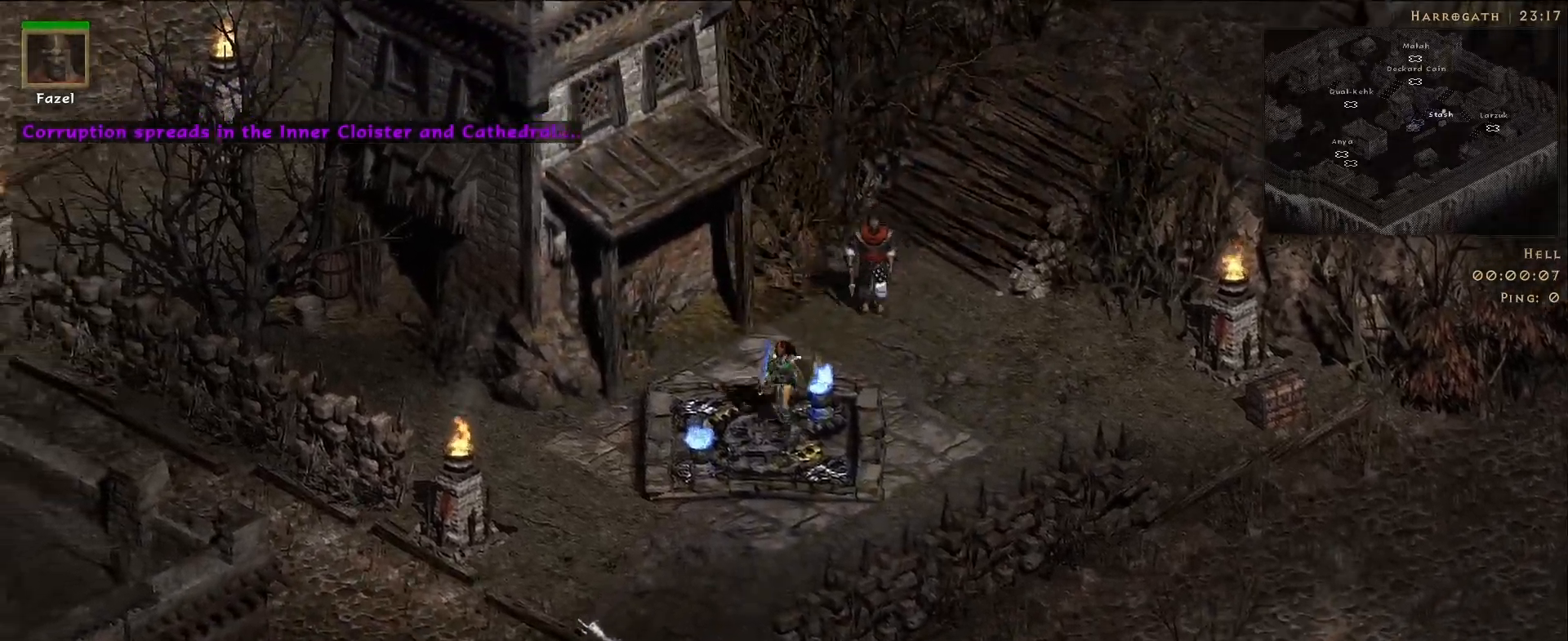
{"keys": [], "mouse": [], "events": [[83, "mouse_left", "up"], [167, "mouse_left", "down"], [250, "mouse_left", "up"]]}
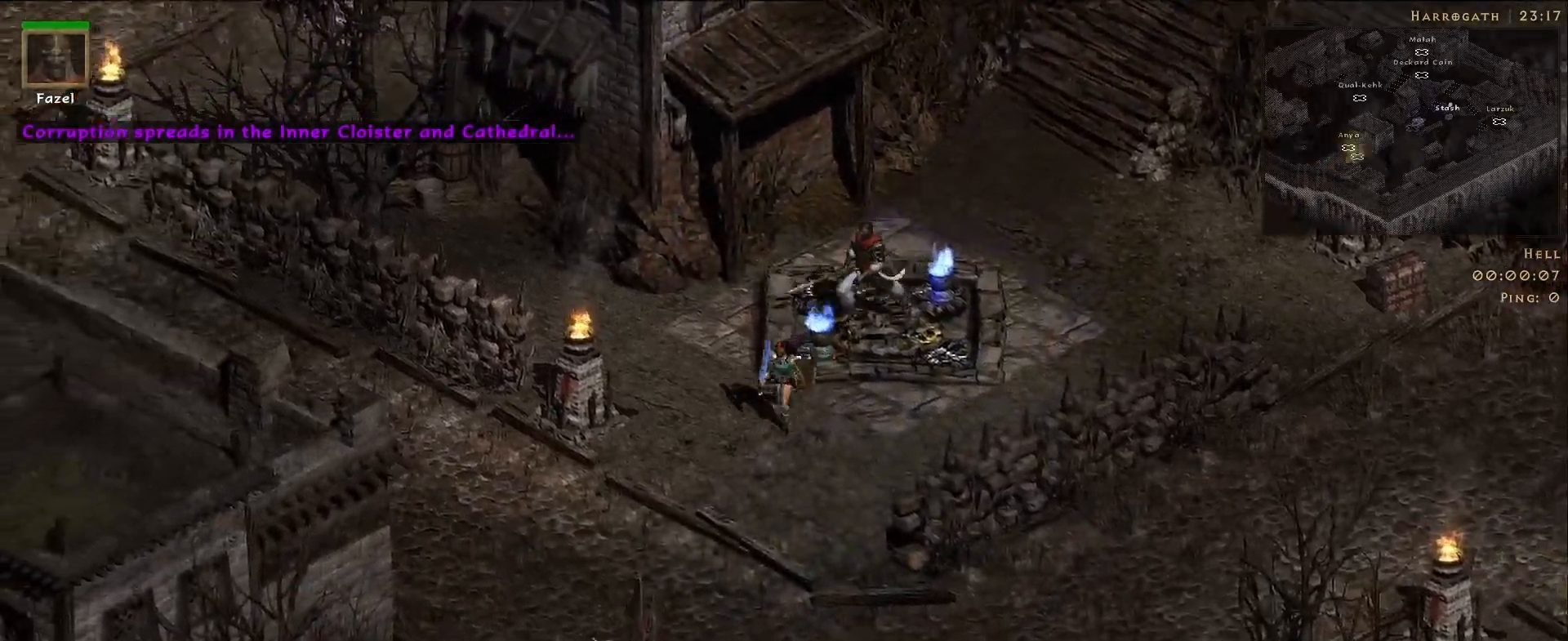
{"keys": [], "mouse": ["left"], "events": [[233, "mouse_left", "down"], [333, "mouse_left", "up"], [450, "mouse_left", "down"]]}
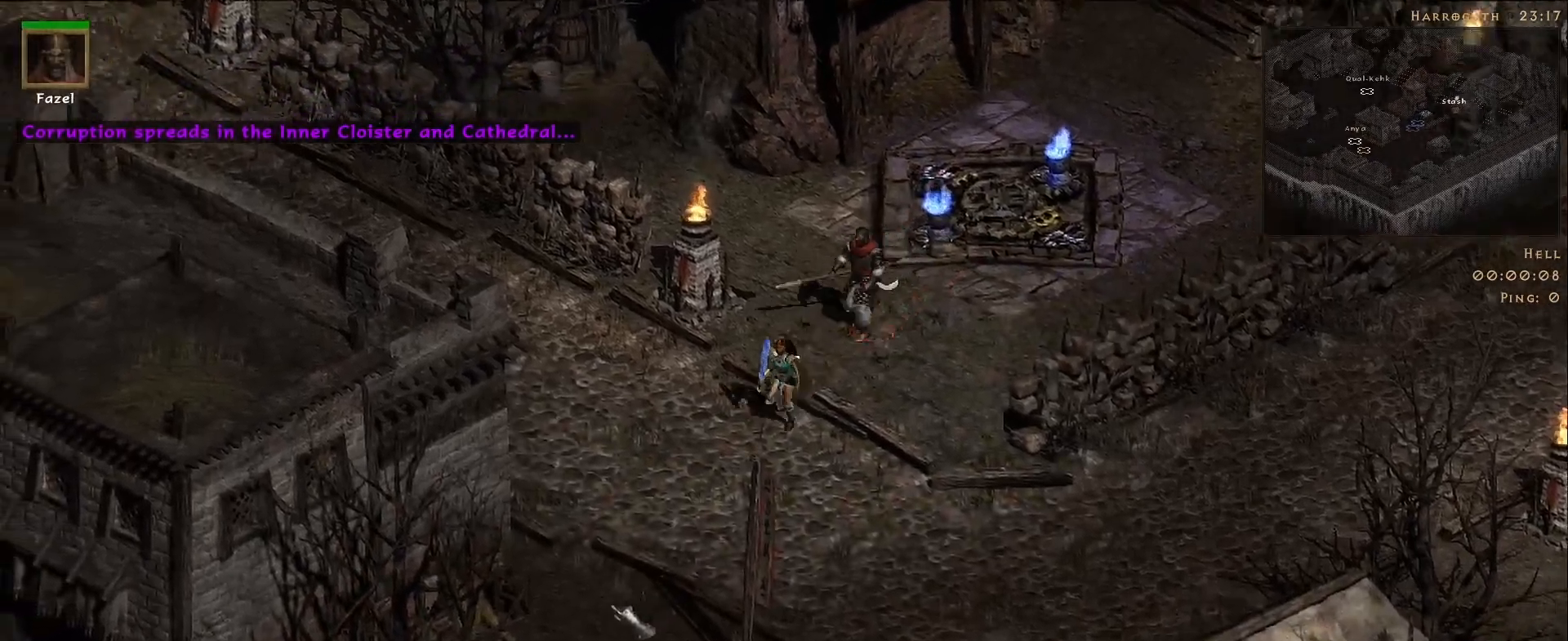
{"keys": [], "mouse": [], "events": [[50, "mouse_left", "up"], [183, "mouse_left", "down"], [300, "mouse_left", "up"]]}
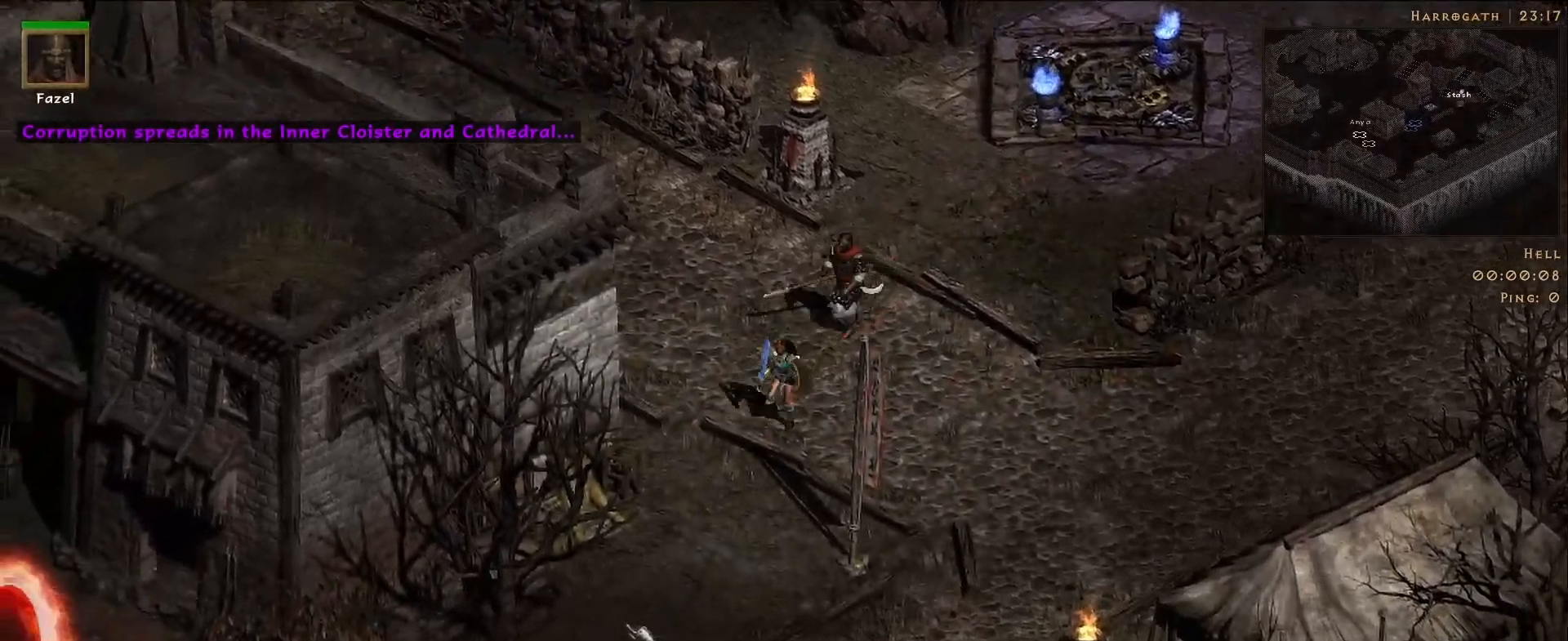
{"keys": [], "mouse": ["left"], "events": [[317, "mouse_left", "down"], [417, "mouse_left", "up"], [500, "mouse_left", "down"]]}
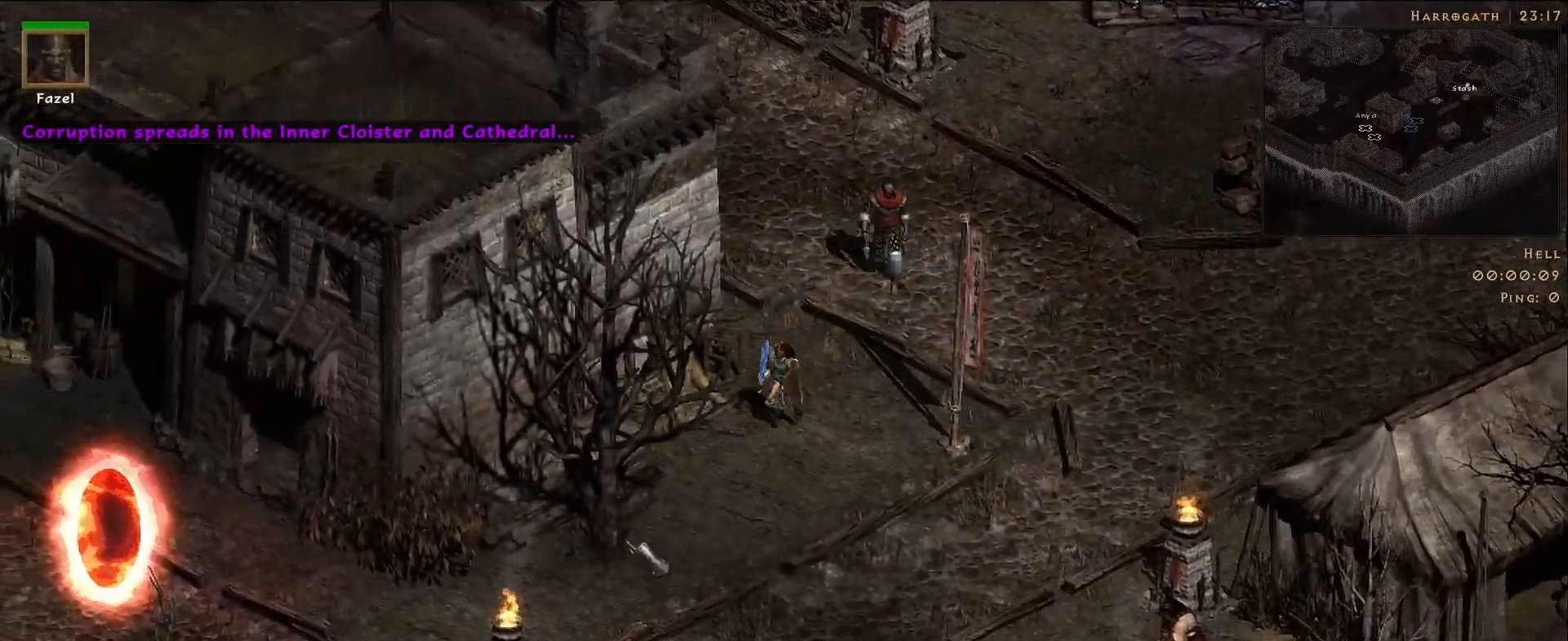
{"keys": [], "mouse": ["left"], "events": [[167, "mouse_left", "up"], [267, "mouse_left", "down"], [383, "mouse_left", "up"], [500, "mouse_left", "down"]]}
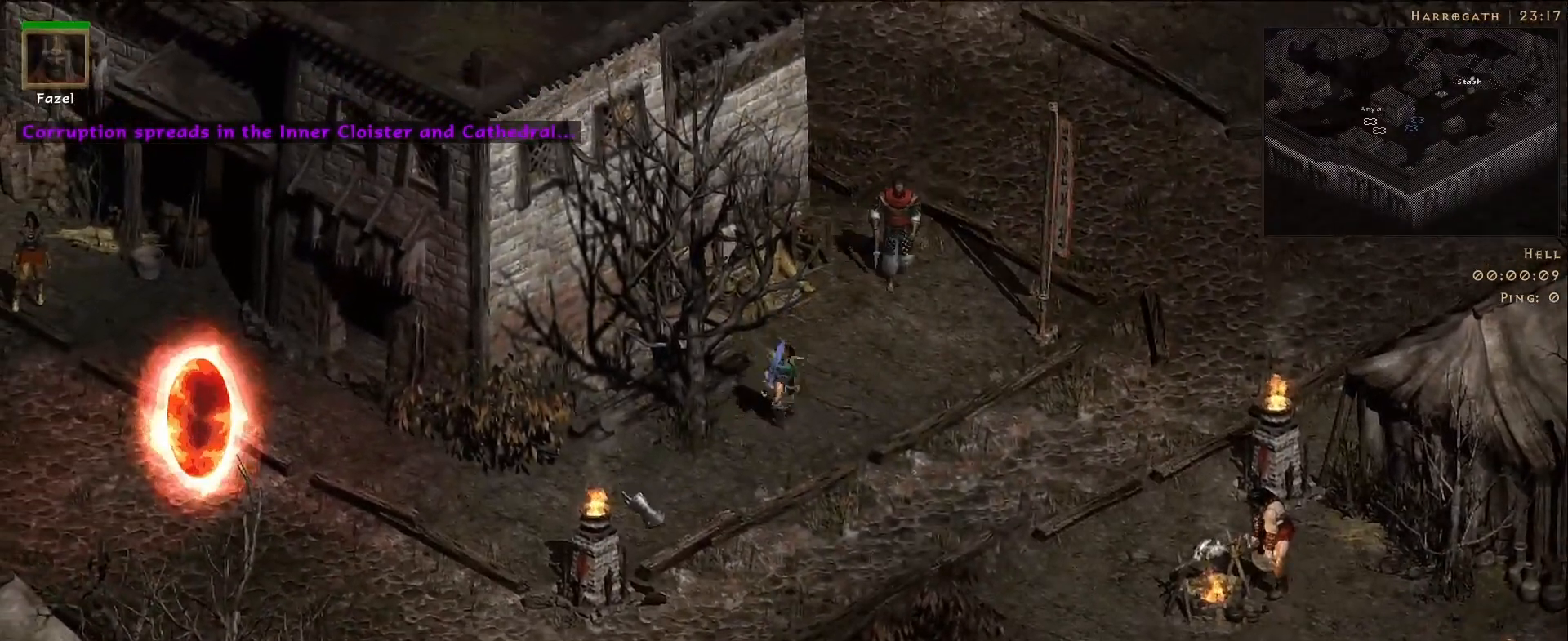
{"keys": [], "mouse": [], "events": [[100, "mouse_left", "up"], [350, "mouse_left", "down"], [450, "mouse_left", "up"]]}
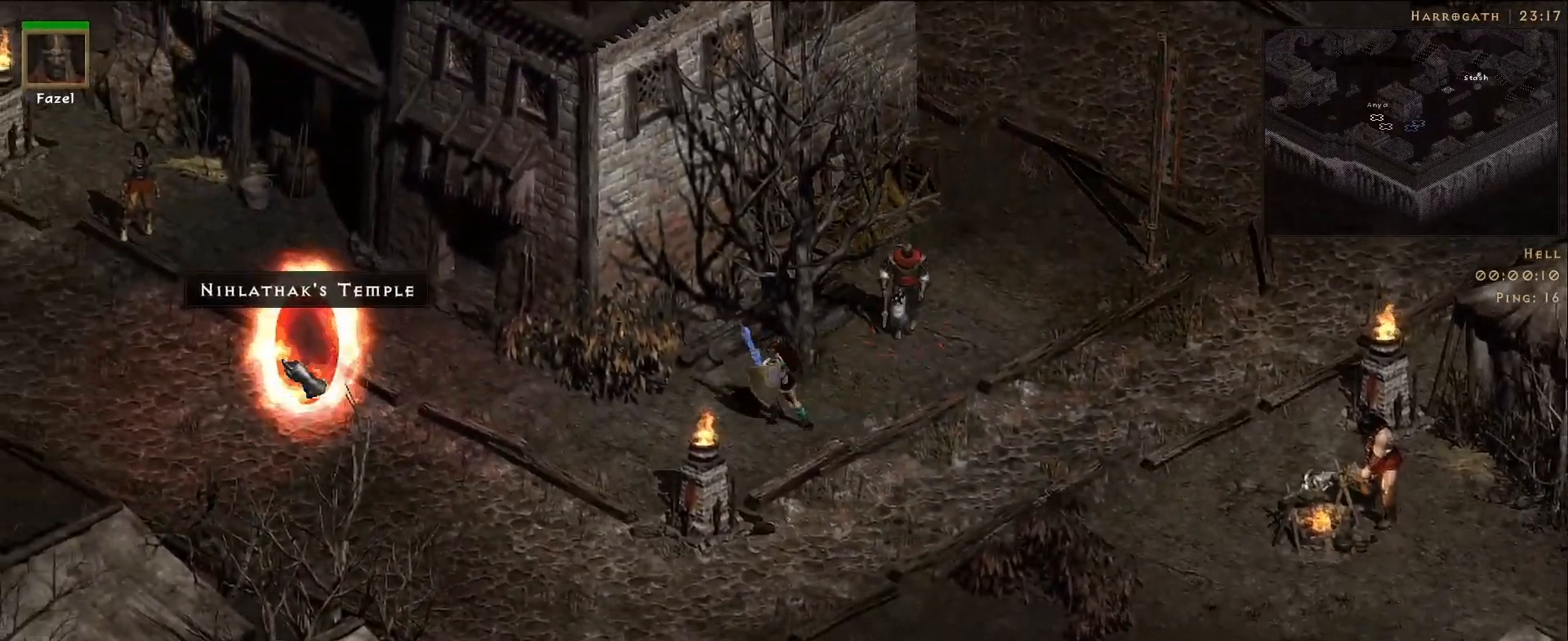
{"keys": [], "mouse": [], "events": []}
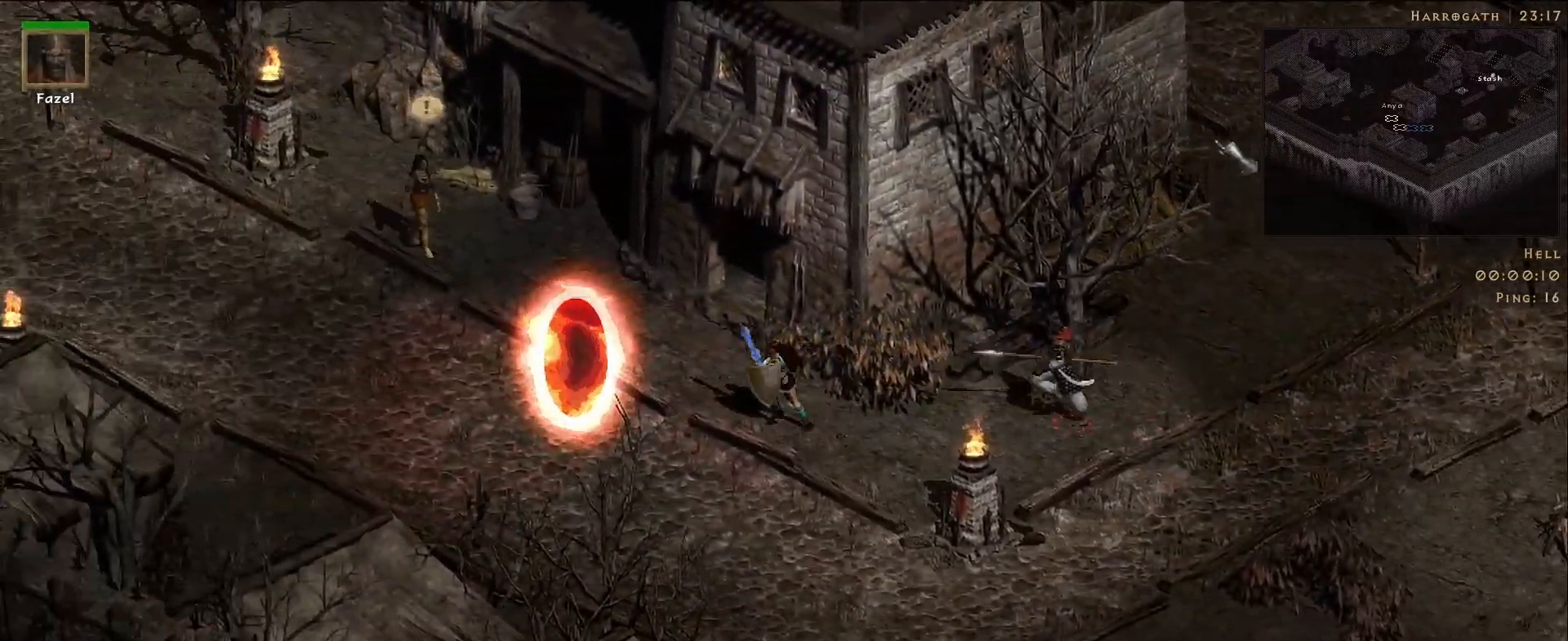
{"keys": [], "mouse": ["right"], "events": [[100, "s", "down"], [233, "s", "up"], [333, "mouse_right", "down"]]}
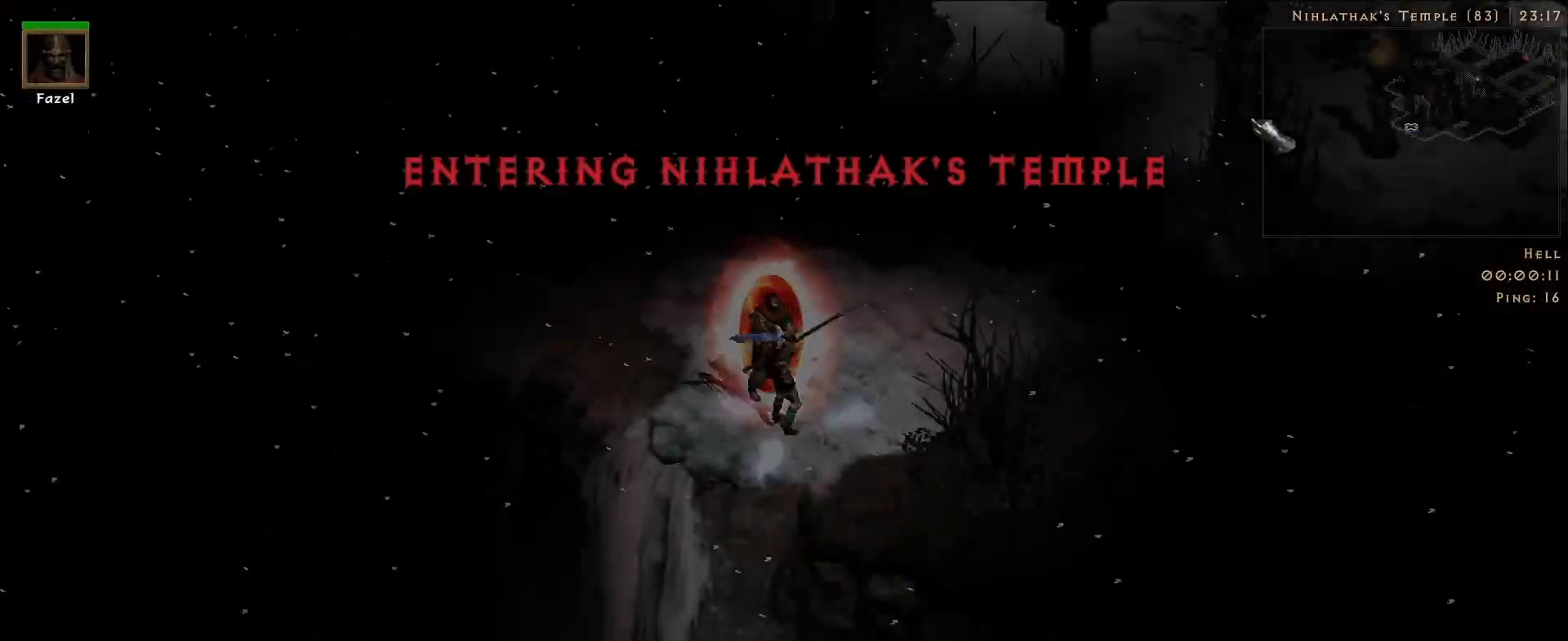
{"keys": [], "mouse": ["right"], "events": []}
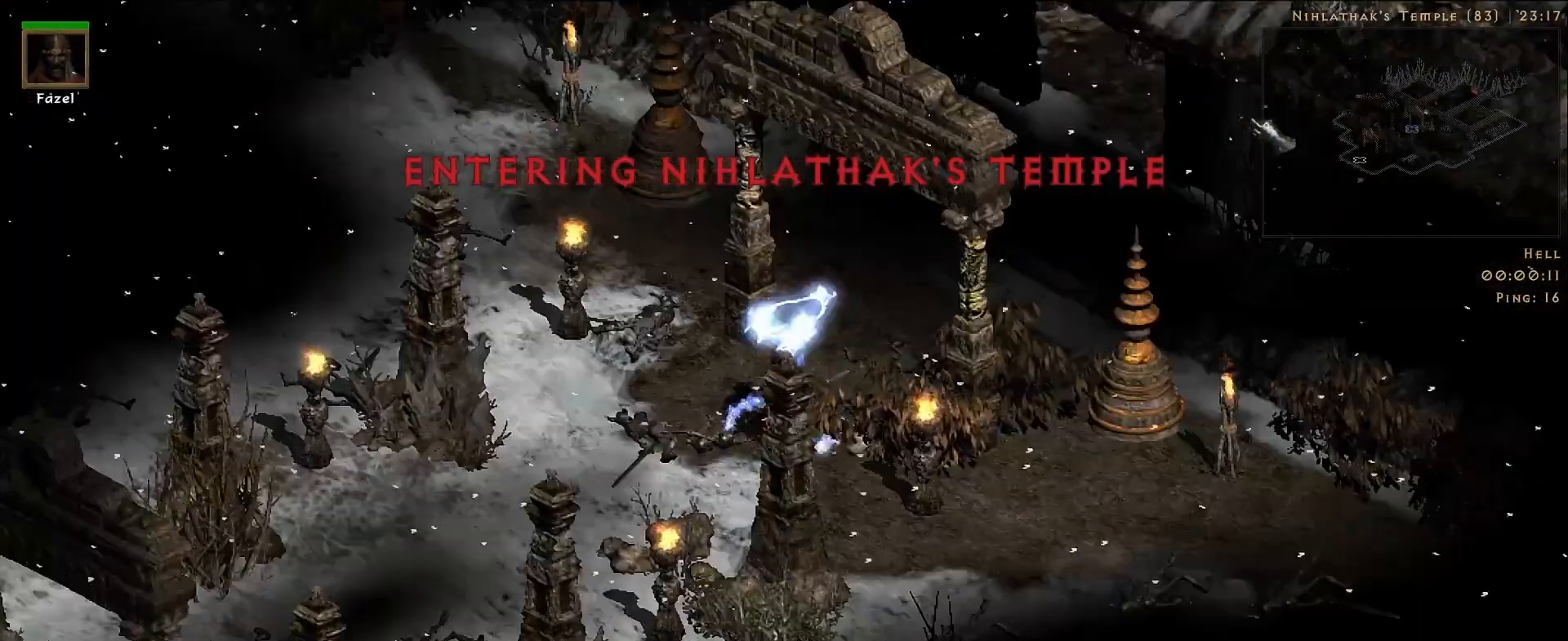
{"keys": ["f"], "mouse": [], "events": [[100, "mouse_right", "up"], [333, "mouse_left", "down"], [467, "mouse_left", "up"], [483, "f", "down"]]}
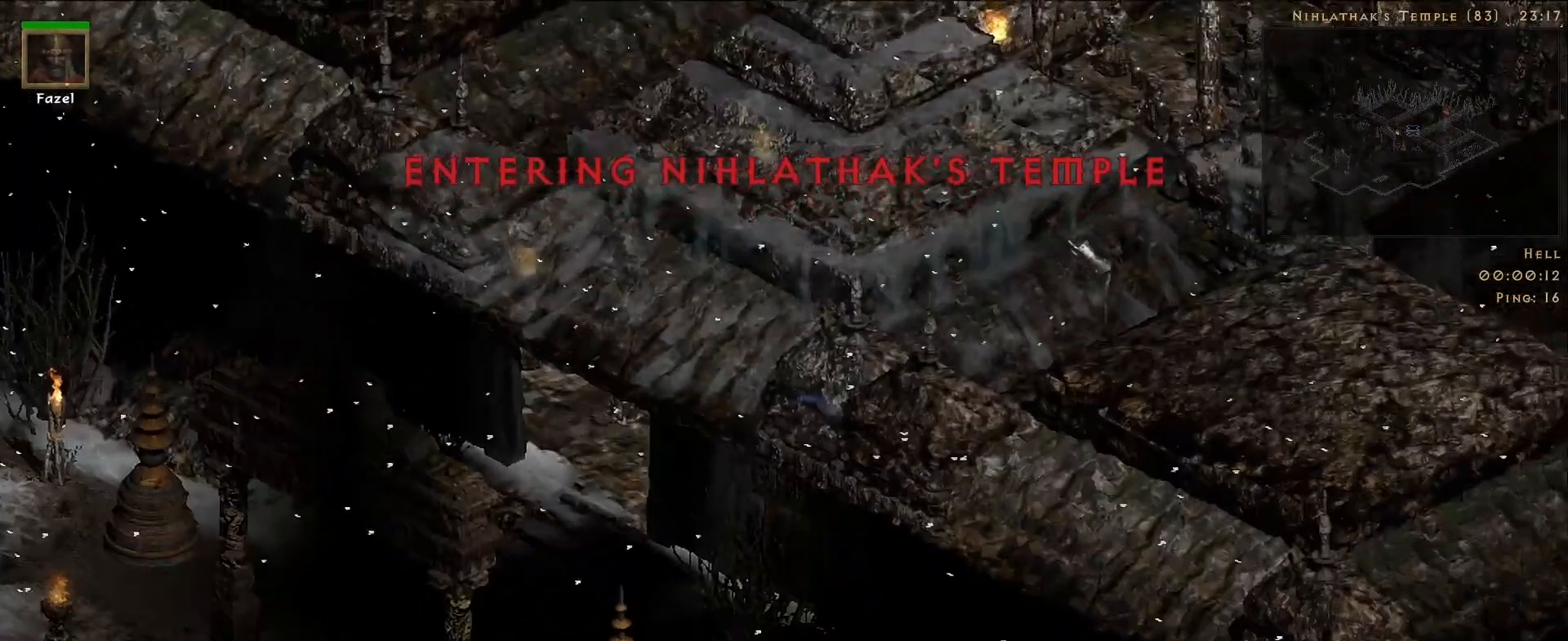
{"keys": [], "mouse": [], "events": [[67, "mouse_right", "down"], [83, "f", "up"], [283, "mouse_right", "up"]]}
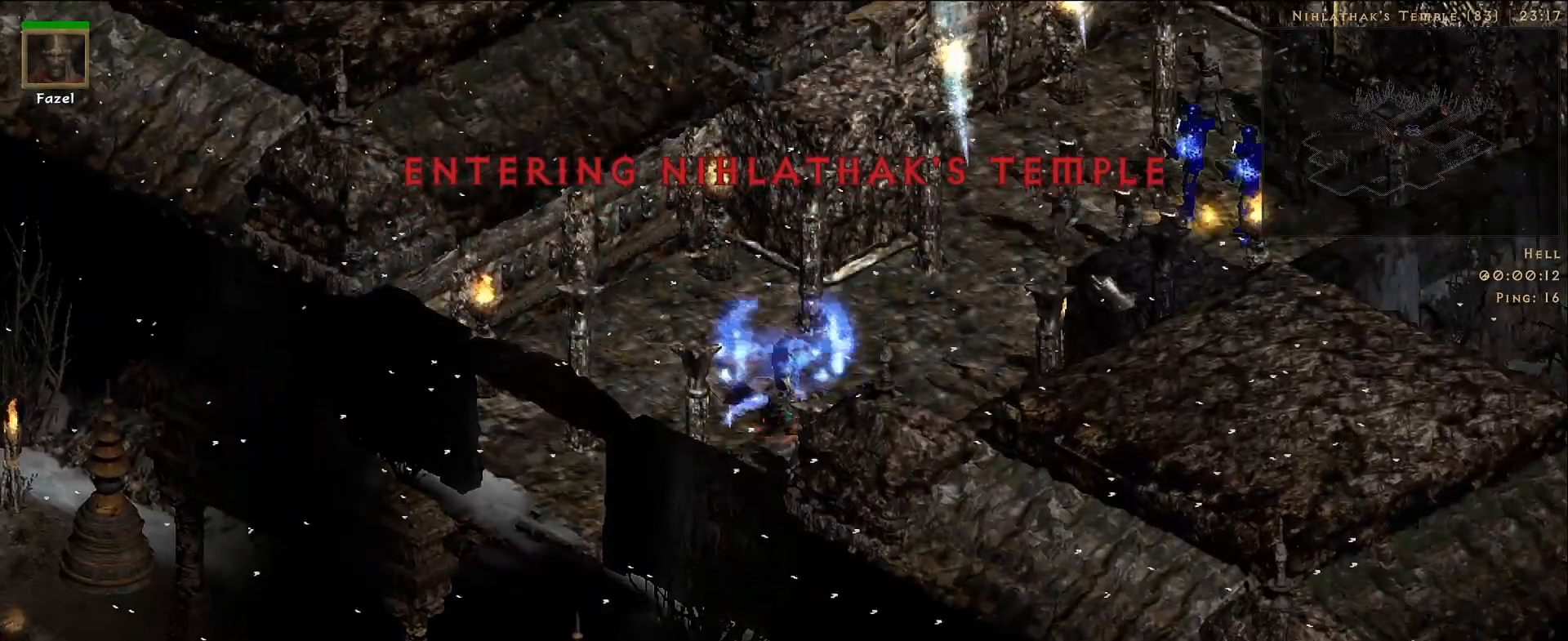
{"keys": [], "mouse": [], "events": []}
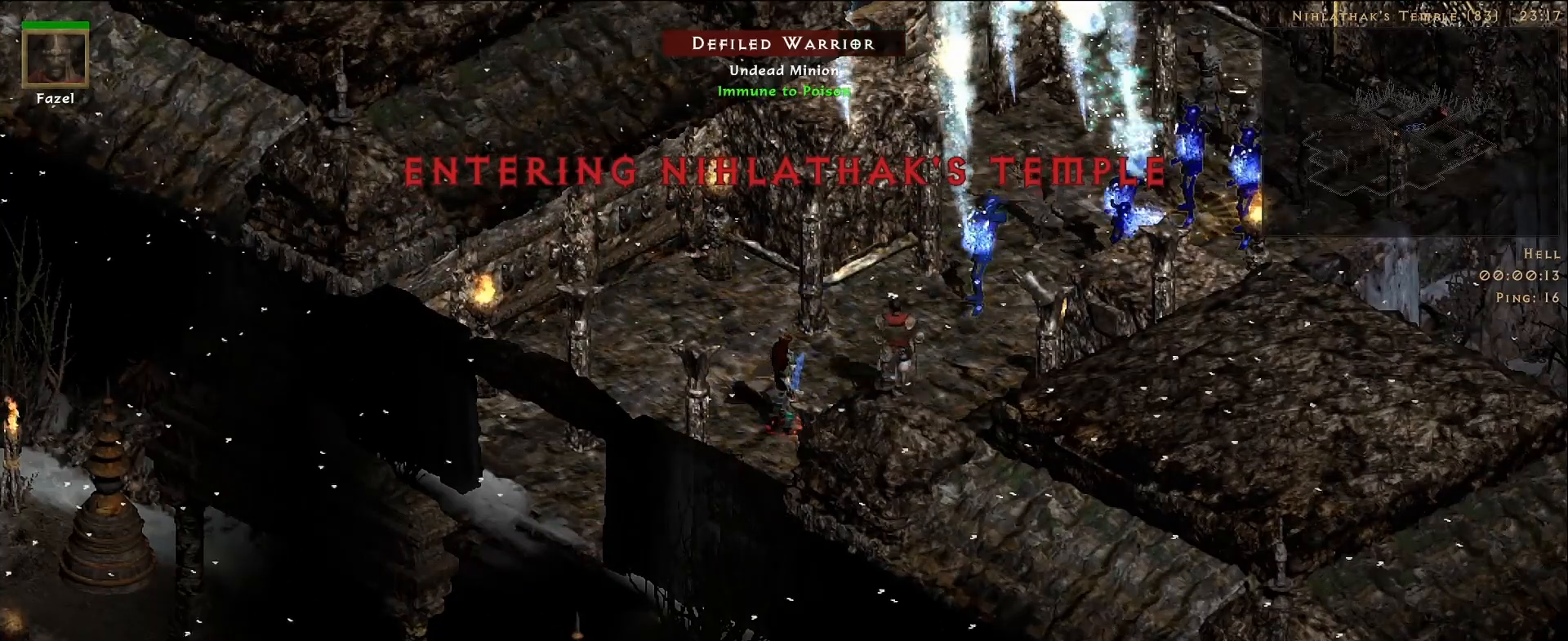
{"keys": [], "mouse": ["right"], "events": [[50, "f", "down"], [217, "mouse_right", "down"], [267, "f", "up"], [383, "mouse_right", "up"], [500, "mouse_right", "down"]]}
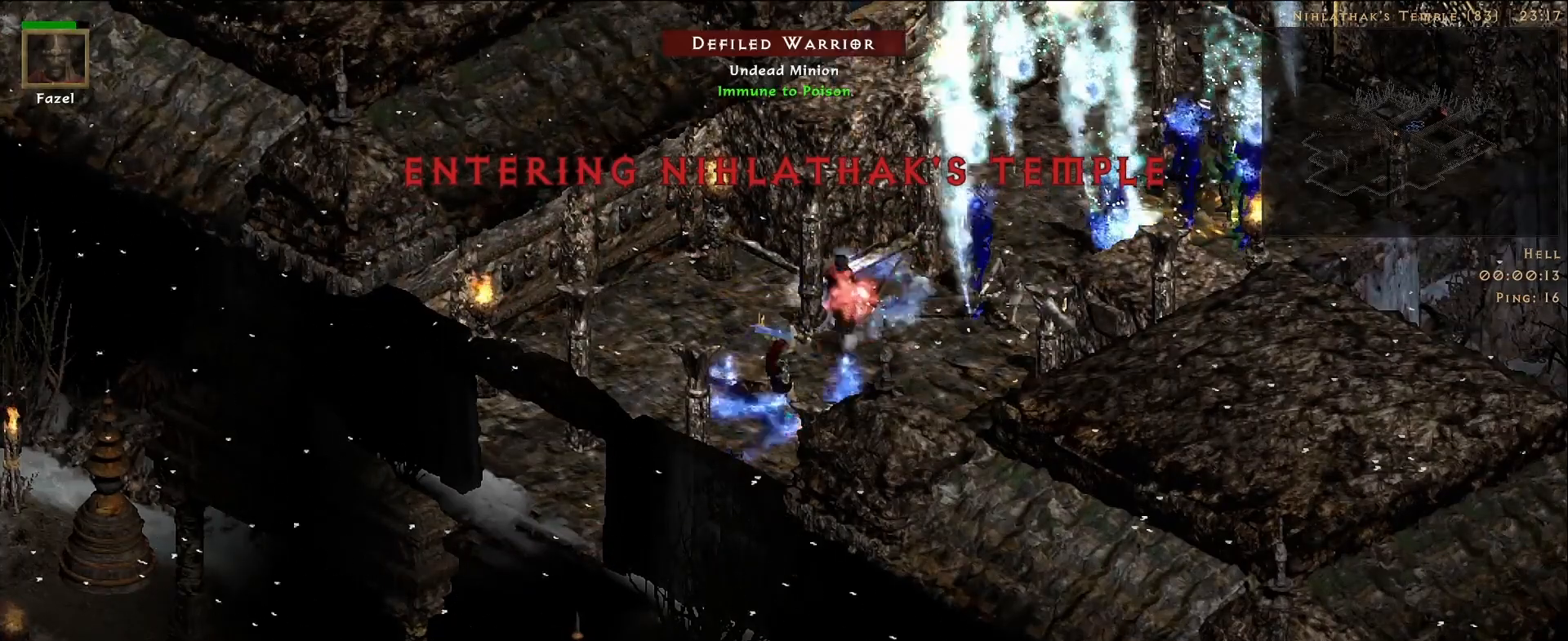
{"keys": [], "mouse": [], "events": [[150, "mouse_right", "up"], [267, "mouse_right", "down"], [417, "mouse_right", "up"]]}
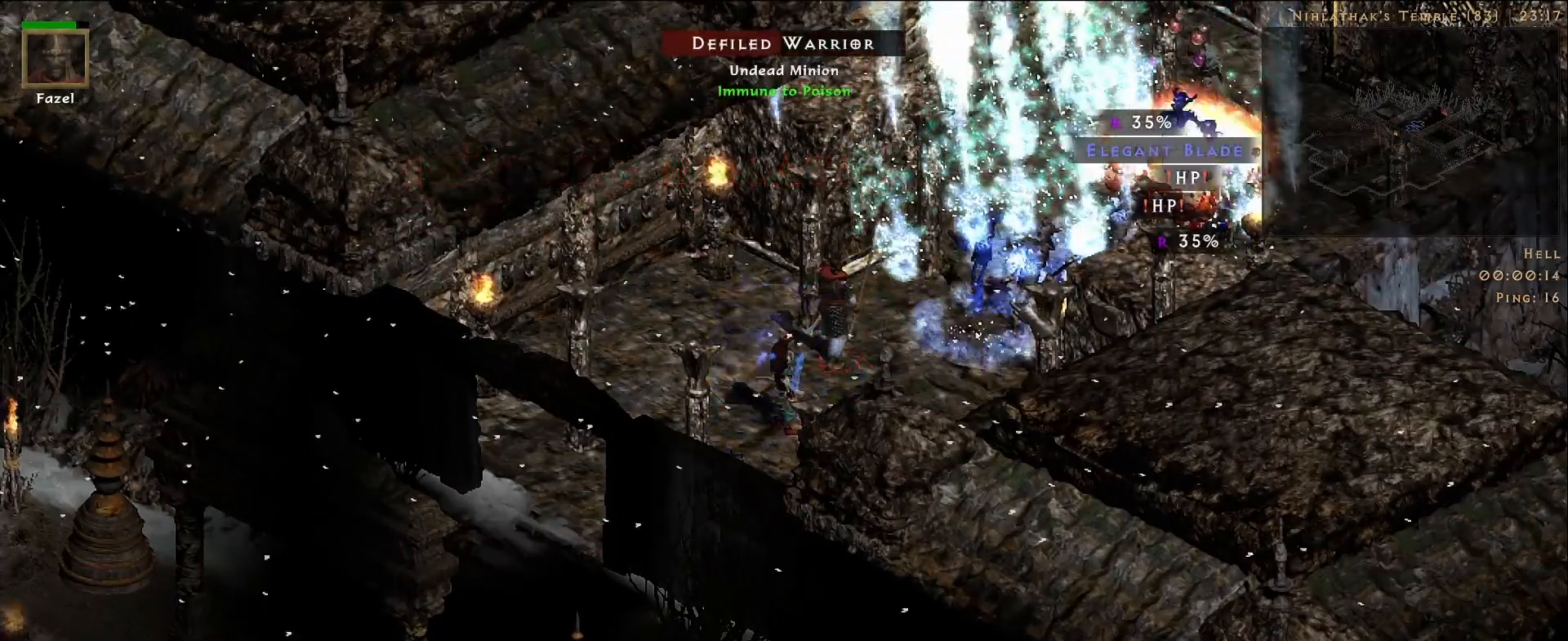
{"keys": ["f"], "mouse": ["right"], "events": [[383, "f", "down"], [500, "mouse_right", "down"]]}
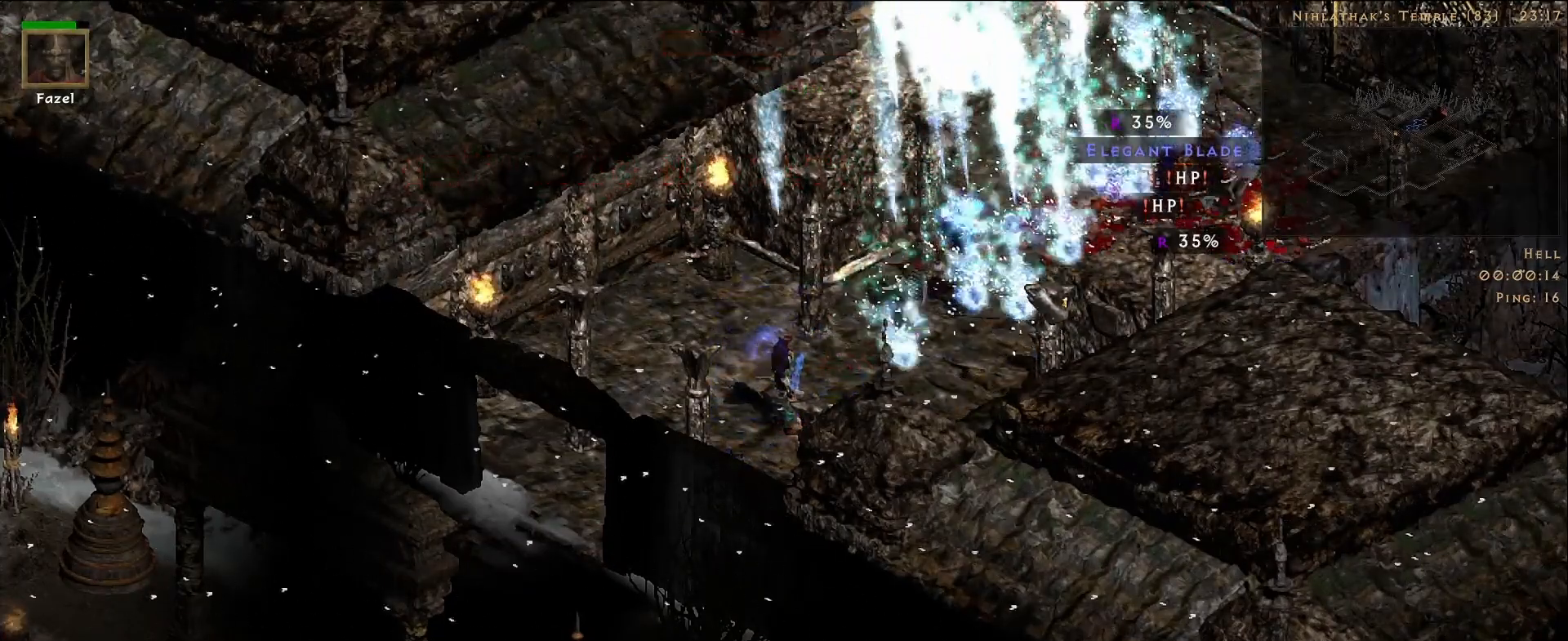
{"keys": [], "mouse": [], "events": [[17, "f", "up"], [167, "mouse_right", "up"]]}
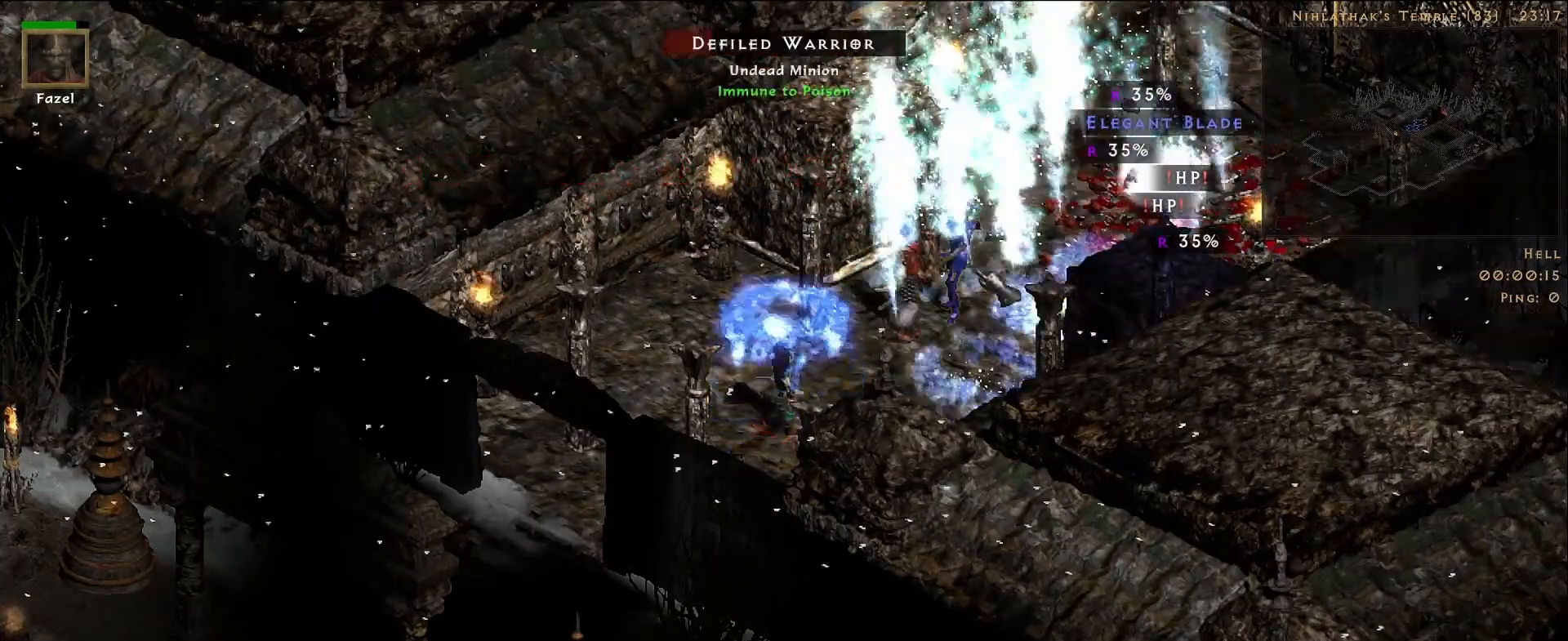
{"keys": [], "mouse": [], "events": []}
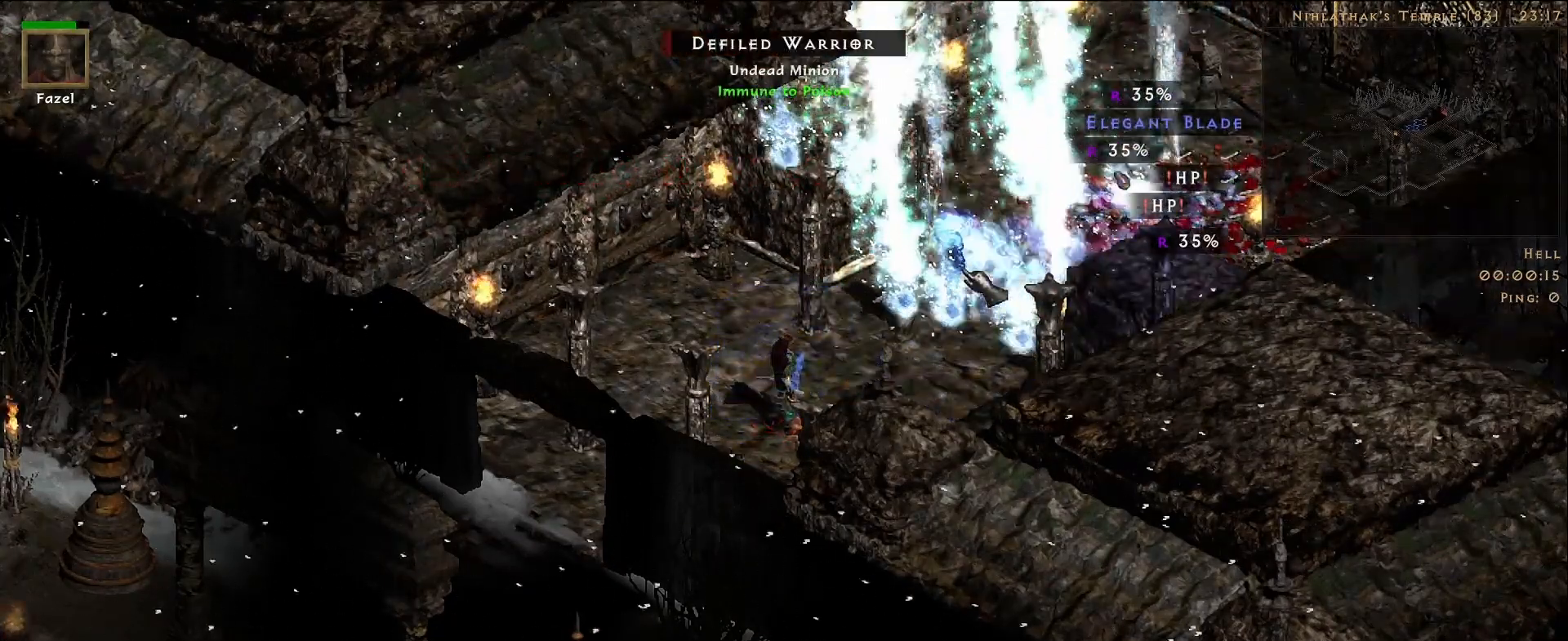
{"keys": [], "mouse": [], "events": []}
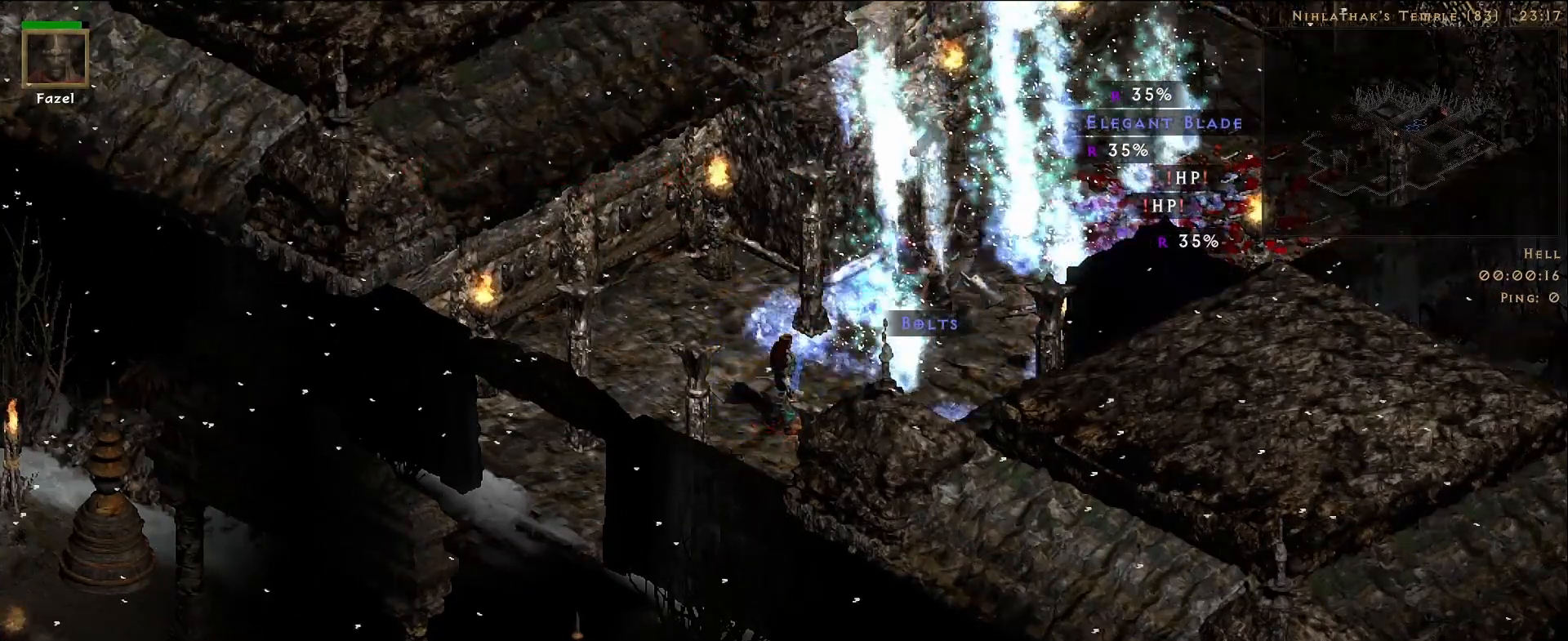
{"keys": ["f"], "mouse": [], "events": [[300, "mouse_left", "down"], [400, "mouse_left", "up"], [450, "f", "down"]]}
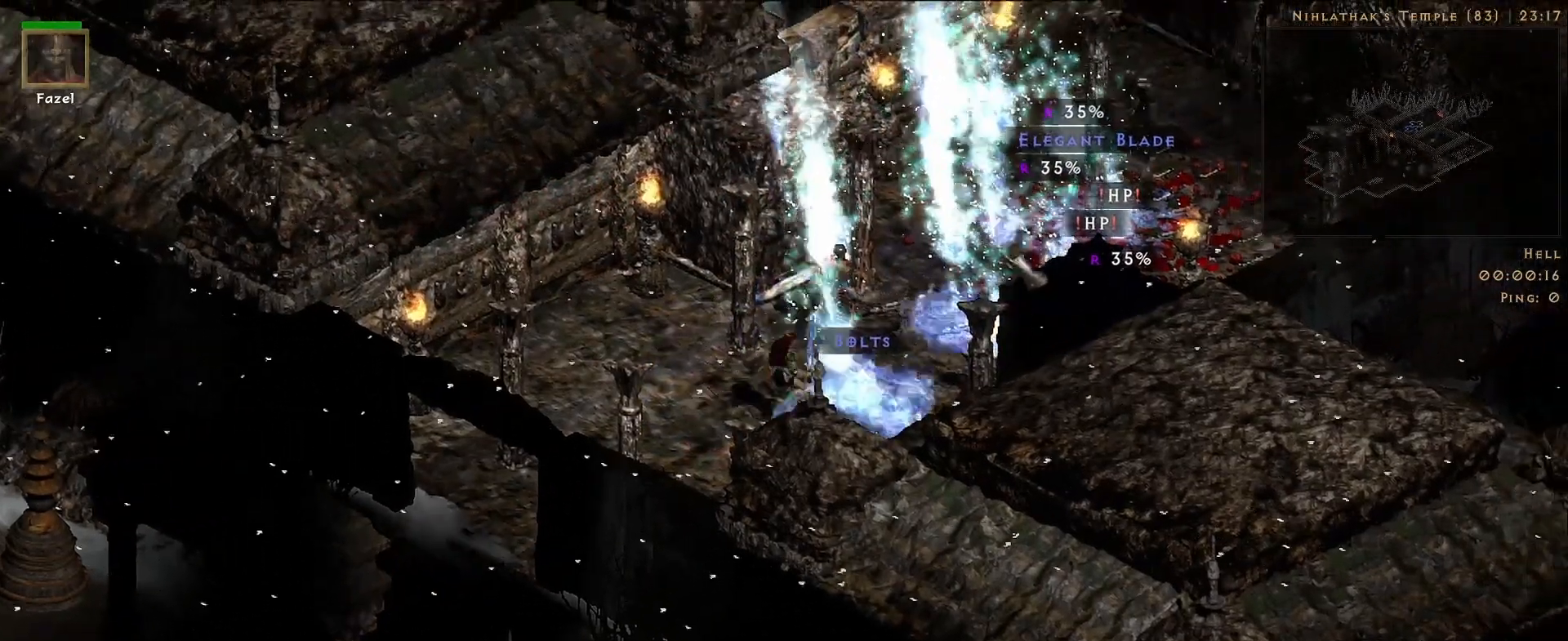
{"keys": [], "mouse": [], "events": [[33, "mouse_right", "down"], [67, "f", "up"], [217, "mouse_right", "up"]]}
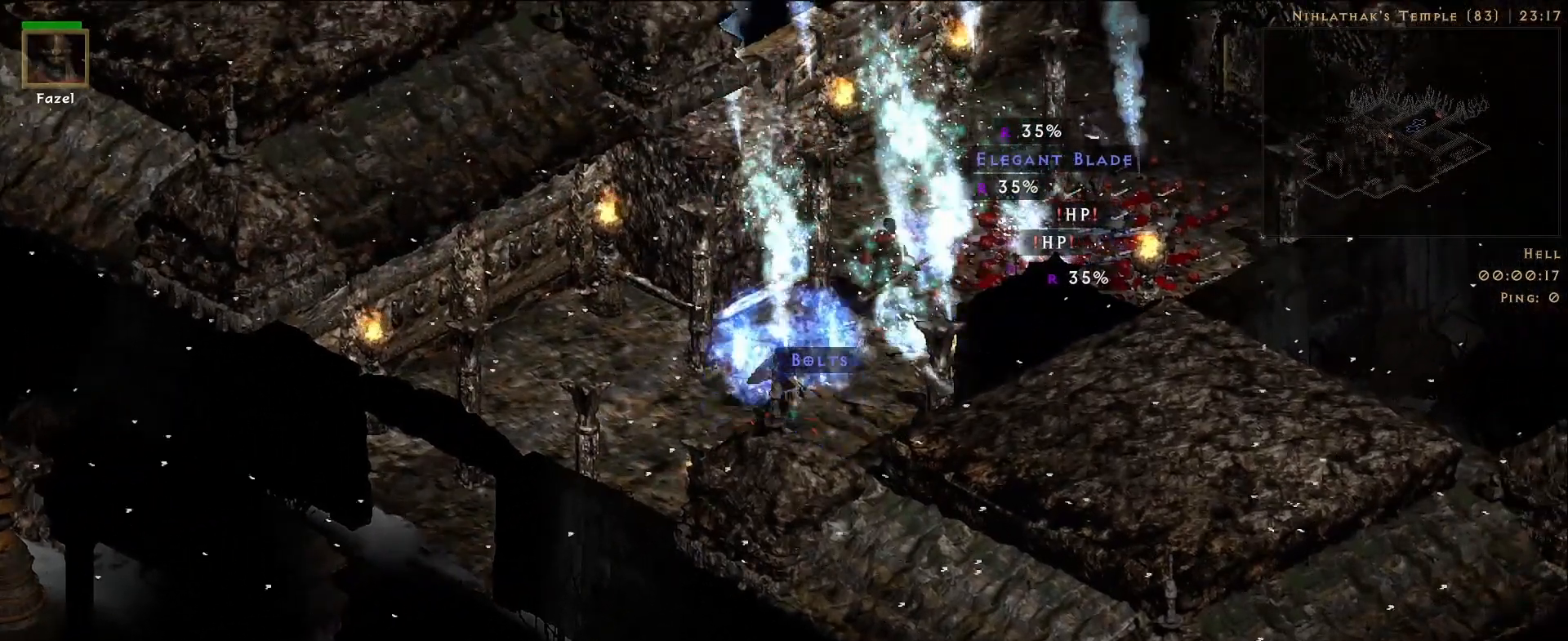
{"keys": [], "mouse": [], "events": [[350, "mouse_left", "down"], [400, "mouse_left", "up"]]}
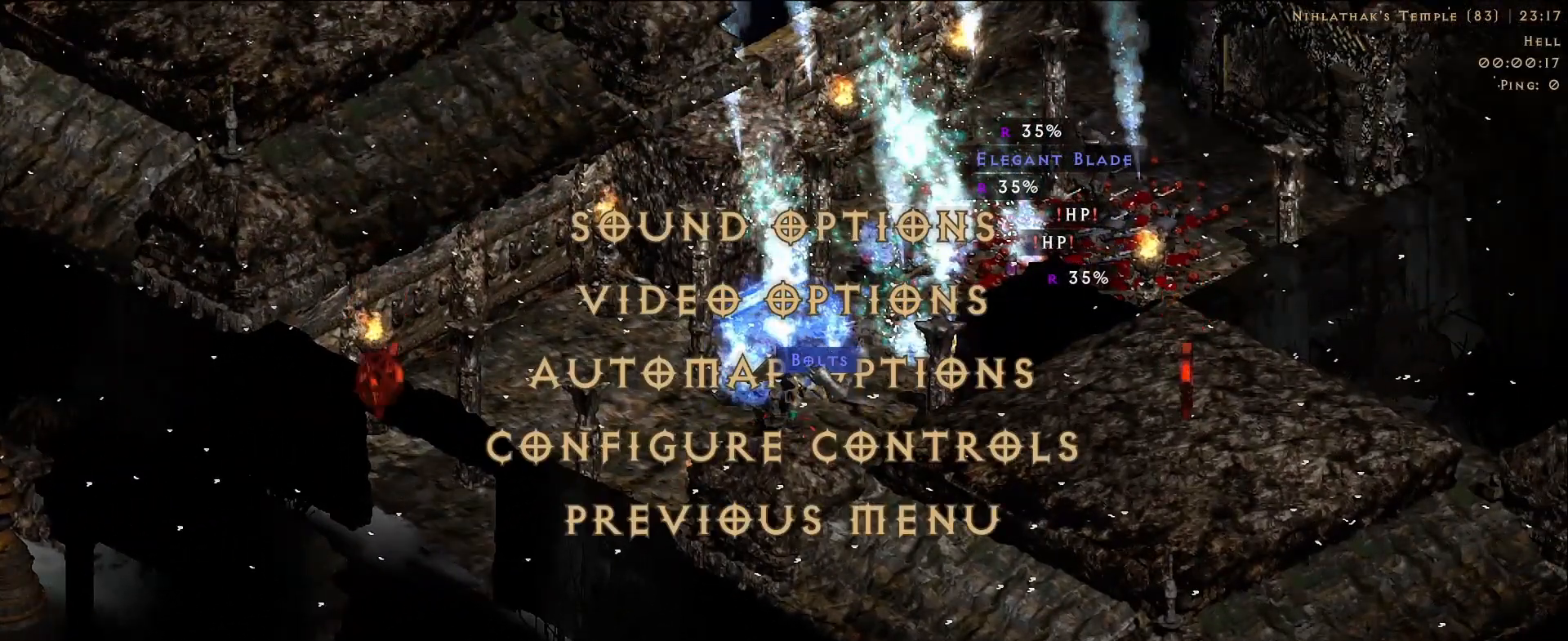
{"keys": [], "mouse": [], "events": []}
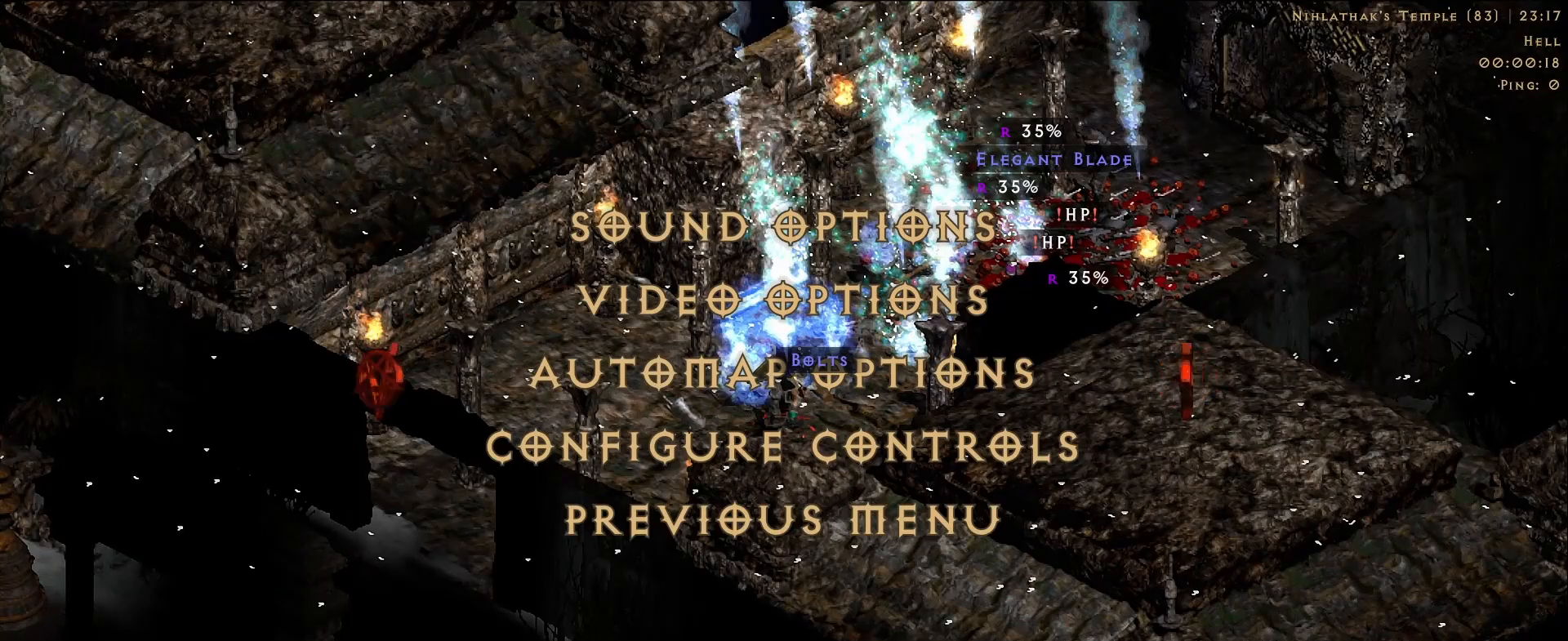
{"keys": [], "mouse": [], "events": []}
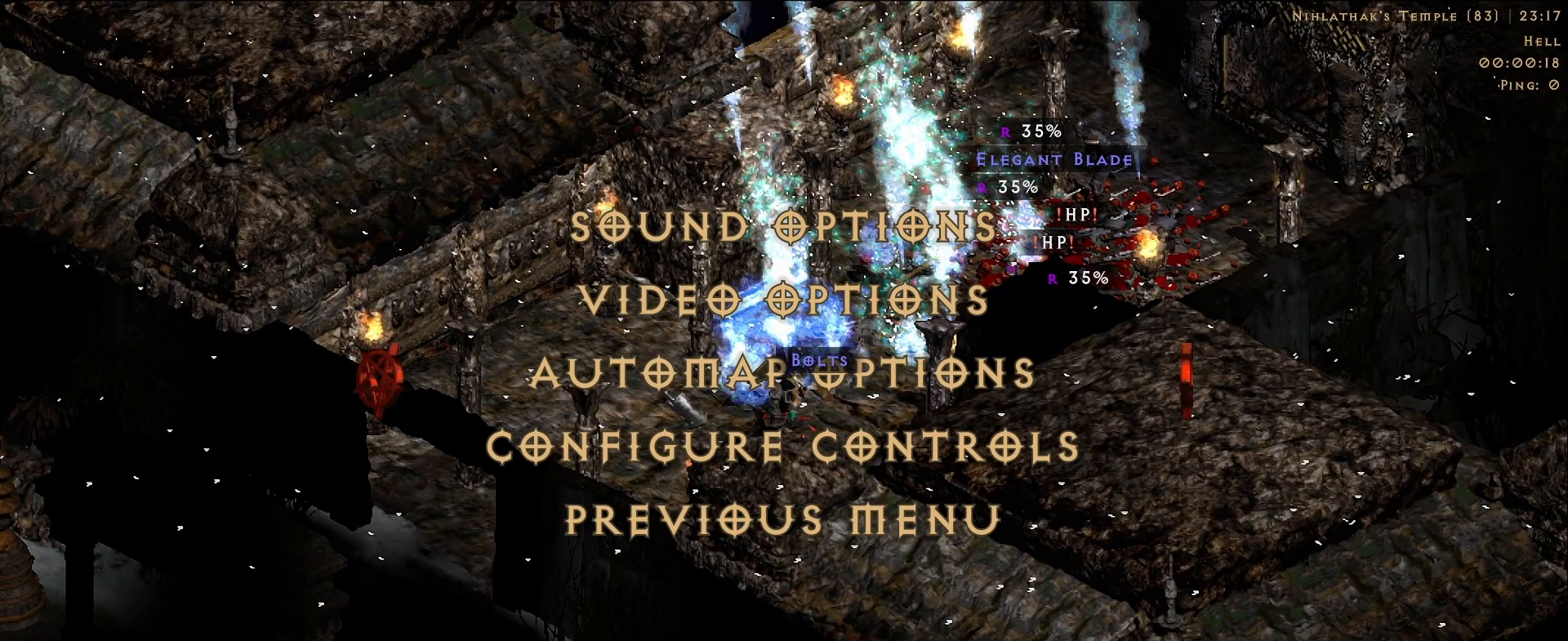
{"keys": [], "mouse": [], "events": []}
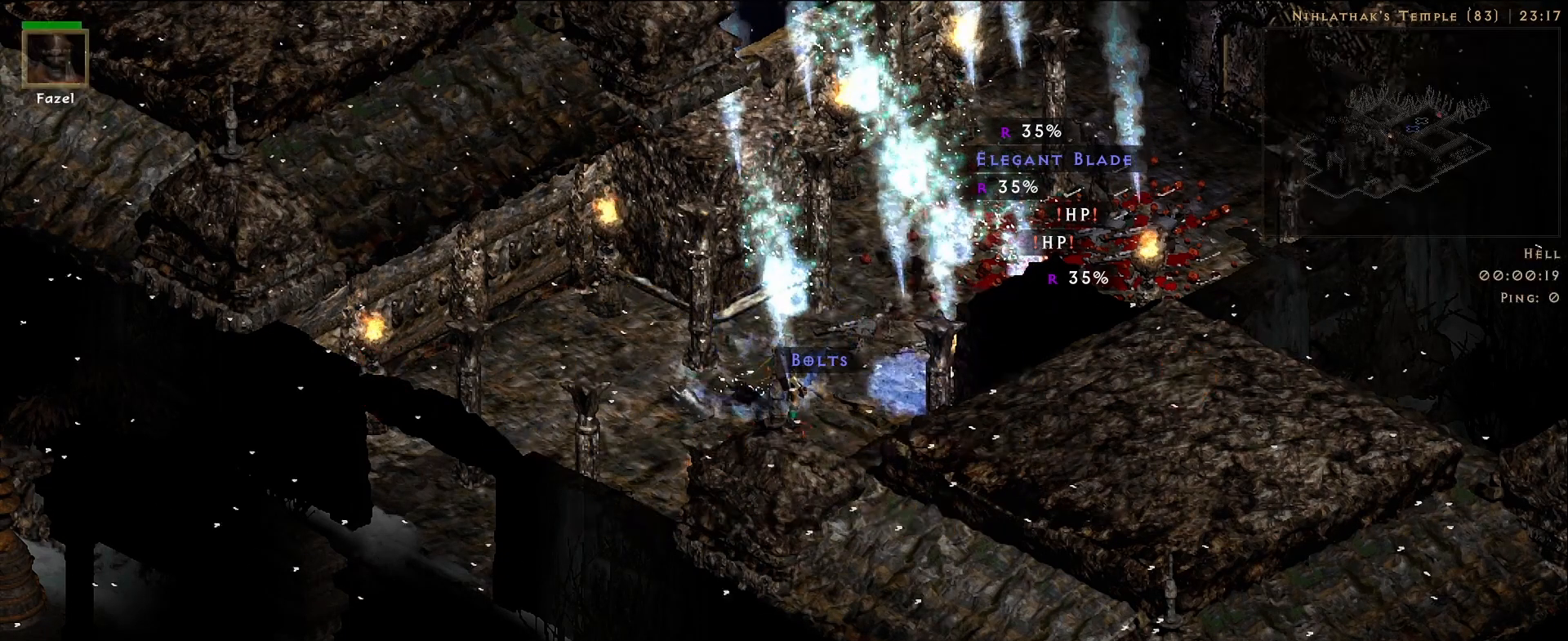
{"keys": [], "mouse": ["left"], "events": [[450, "mouse_left", "down"]]}
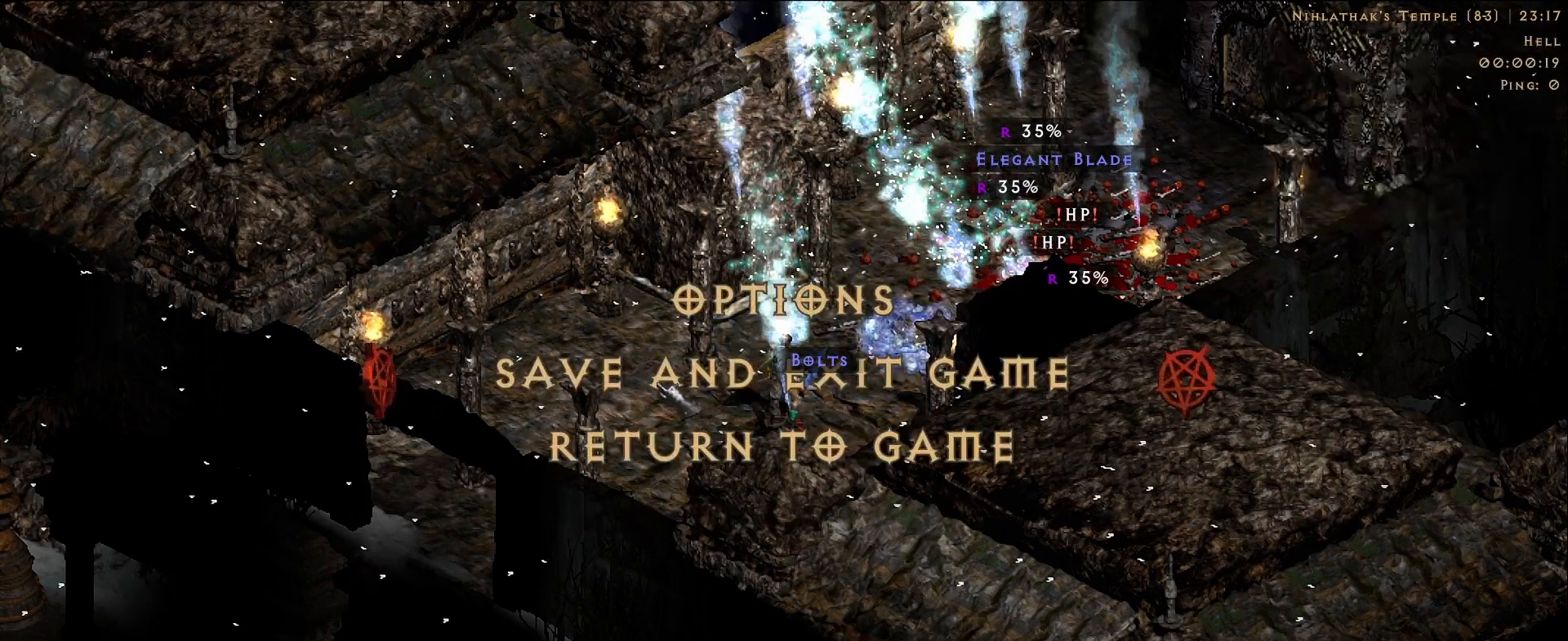
{"keys": [], "mouse": [], "events": [[33, "mouse_left", "up"]]}
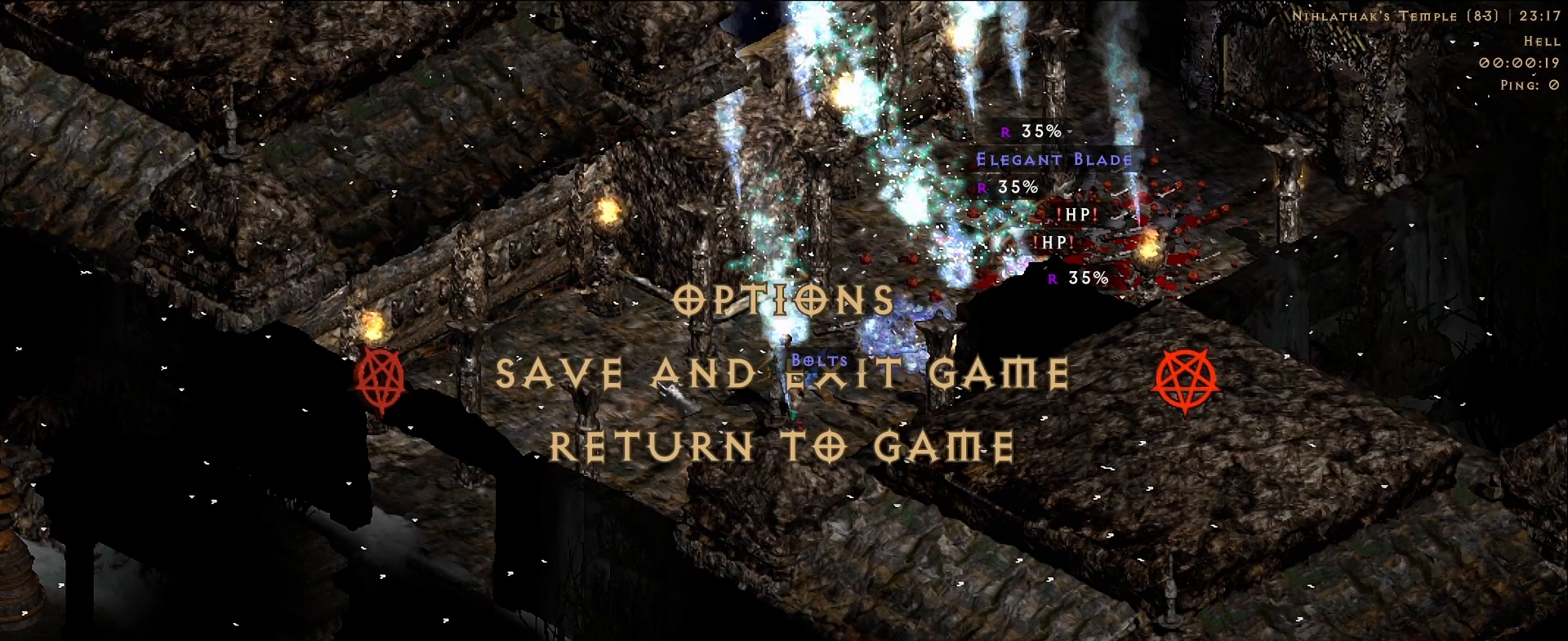
{"keys": [], "mouse": [], "events": []}
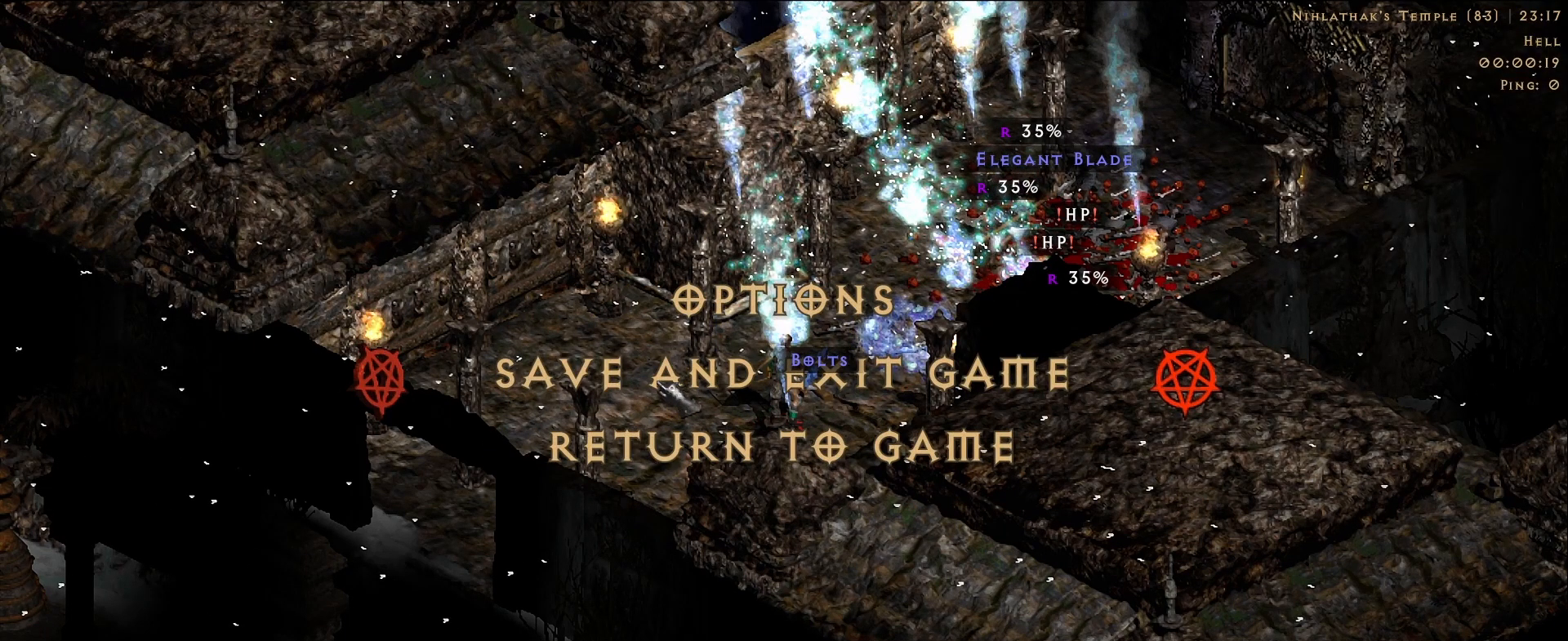
{"keys": [], "mouse": [], "events": []}
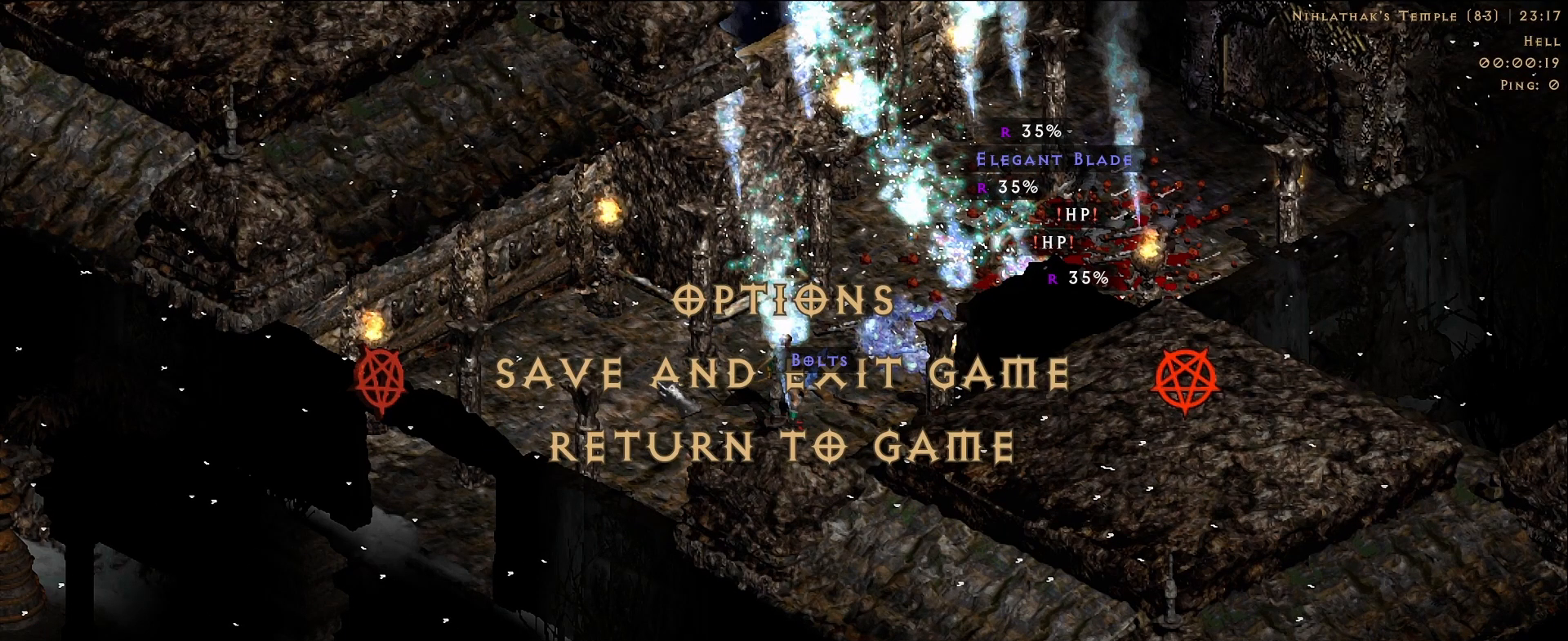
{"keys": [], "mouse": [], "events": []}